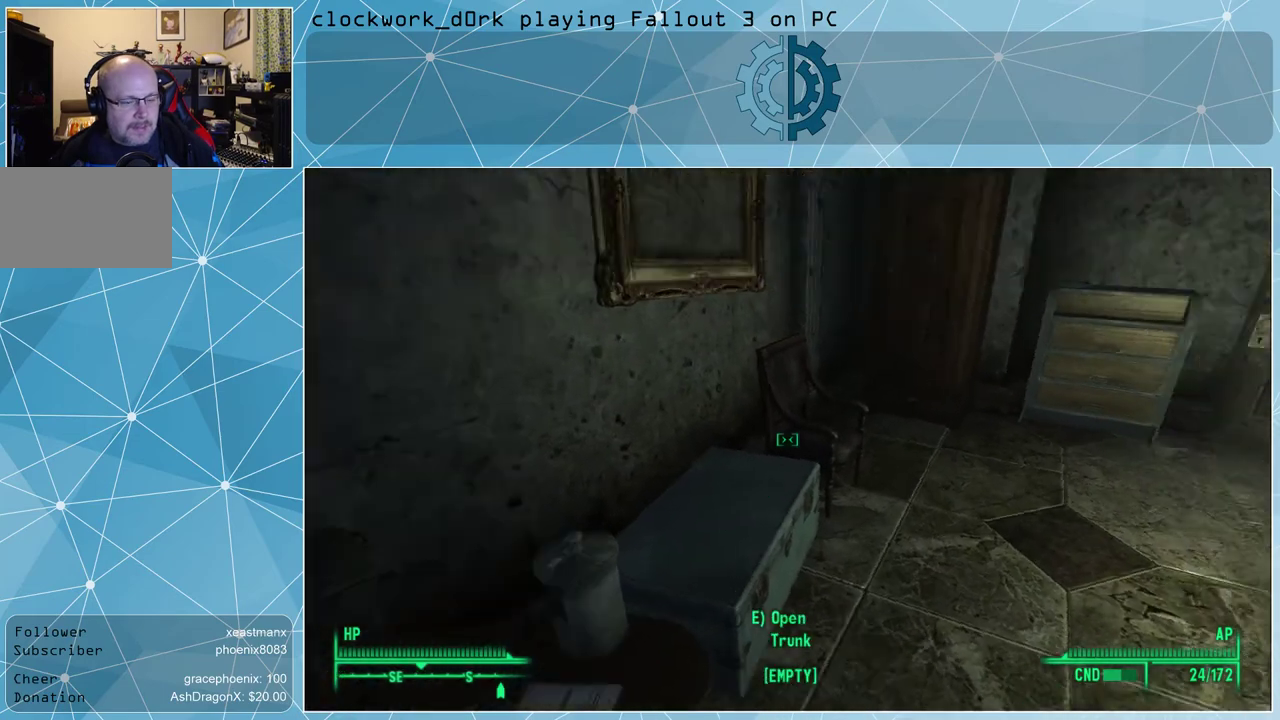
Gameplay with keyboard and mouse; each line is a JSON object with the keys and mouse buttons held at the frame after it. "events" lists presses ("down") and releases ("up") of "1", "2", "3", "4", "5", "a", "alt", "c", "ctrl", "d", "e", "f", "q", "r", "s", "shift", "space", "tab", "v", "w", "x", "z", "mouse_left", "mouse_middle", "mouse_right", "mouse_wheel_up" and "mouse_wheel_down" between this image and that frame as [ms after this image, input, new state], when the widget could be followed in between. "mouse_left", "mouse_middle", "mouse_right", "mouse_wheel_up", "mouse_wheel_down" = the "left", "middle", "right", "wheel_up", "wheel_down" buttons of the "mouse" list. No other keys are recorded. Not read: mouse_move.
{"keys": [], "mouse": [], "events": [[167, "w", "down"], [467, "w", "up"]]}
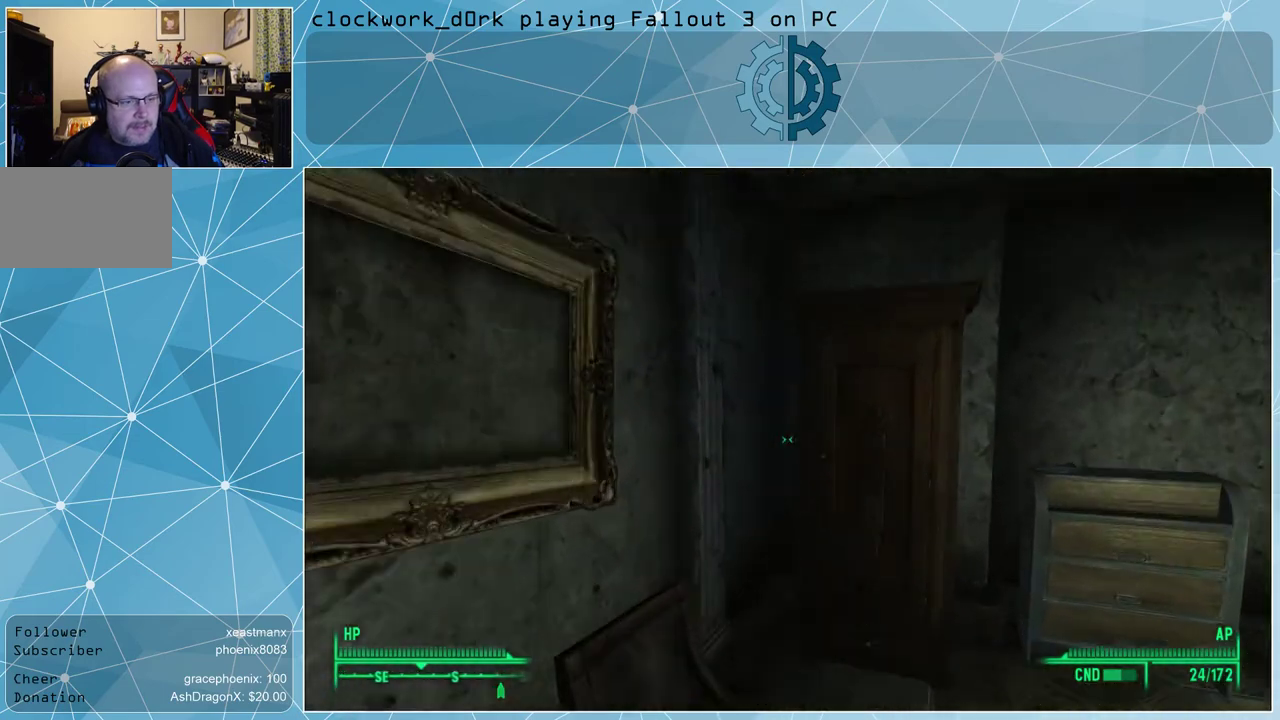
{"keys": ["w"], "mouse": [], "events": [[400, "w", "down"]]}
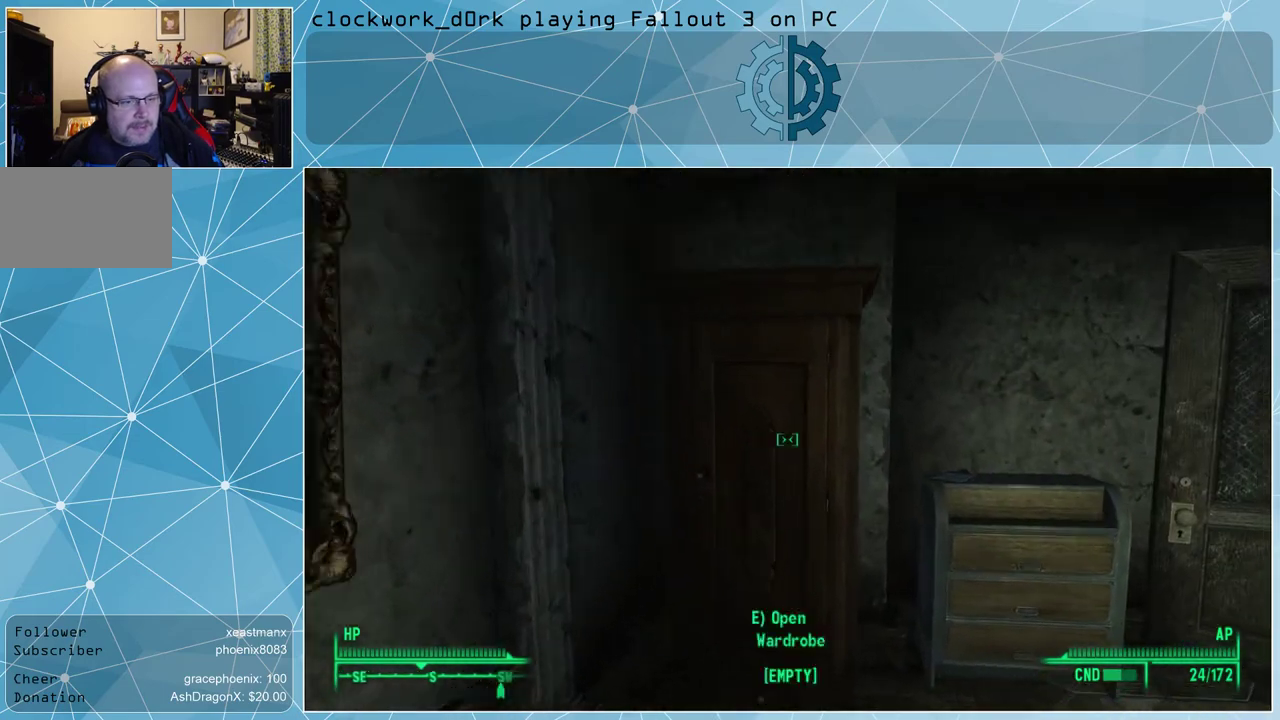
{"keys": [], "mouse": [], "events": [[100, "w", "up"]]}
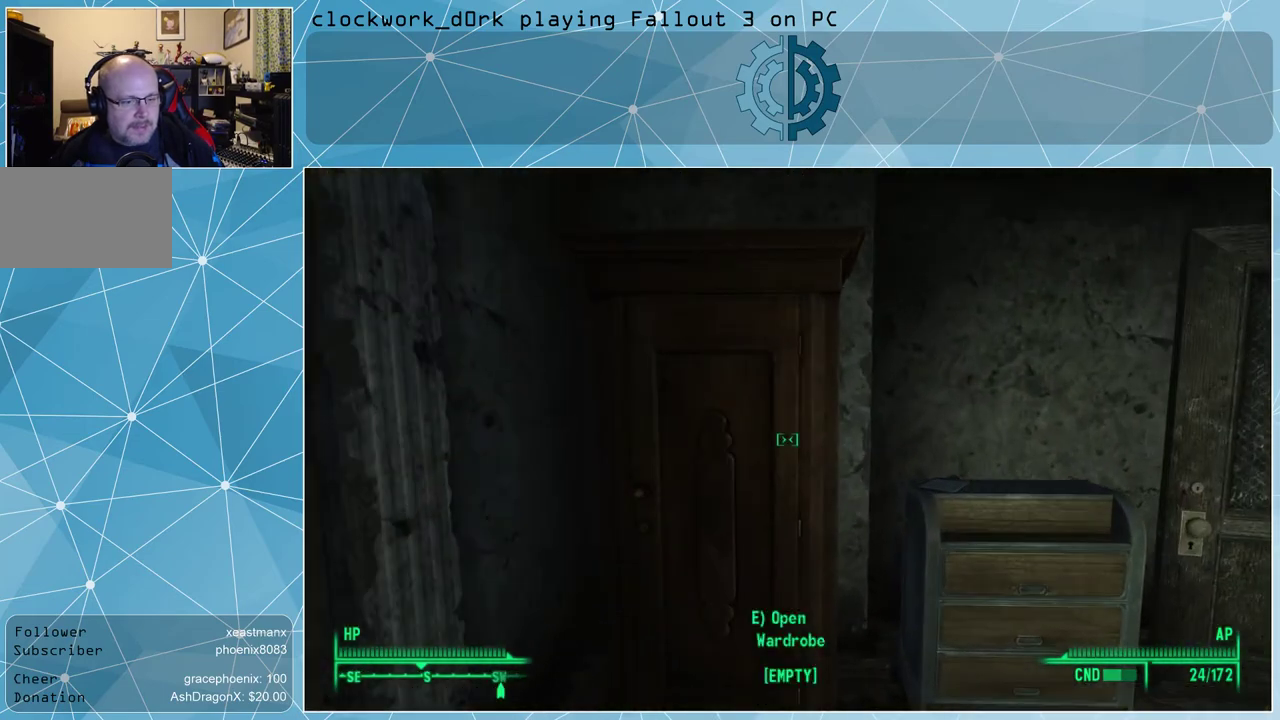
{"keys": [], "mouse": [], "events": []}
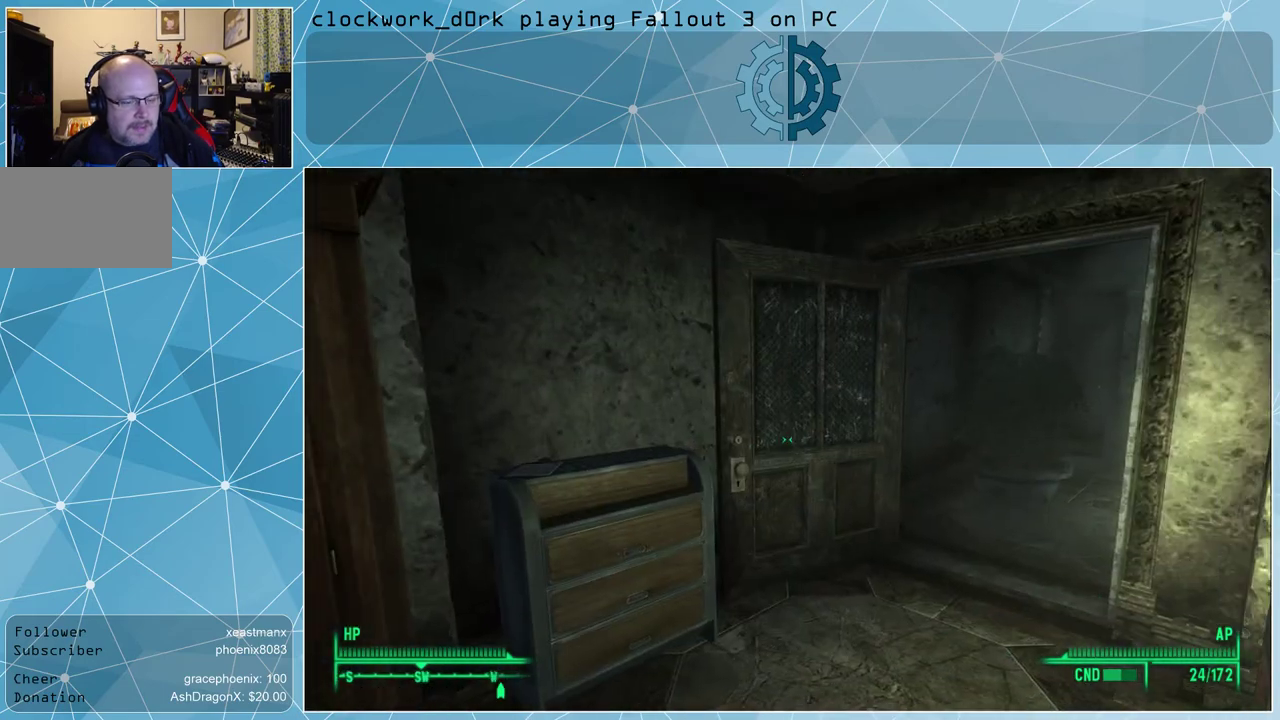
{"keys": ["w"], "mouse": [], "events": [[300, "w", "down"]]}
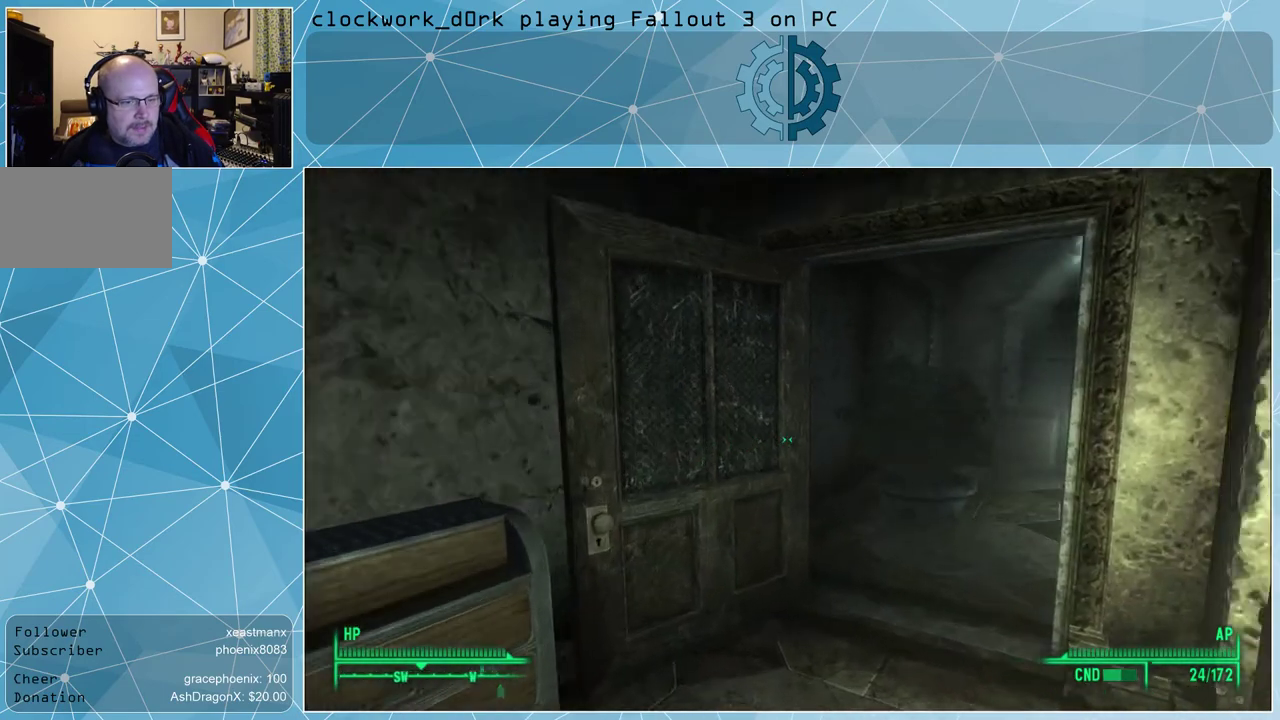
{"keys": ["d", "w"], "mouse": [], "events": [[400, "d", "down"]]}
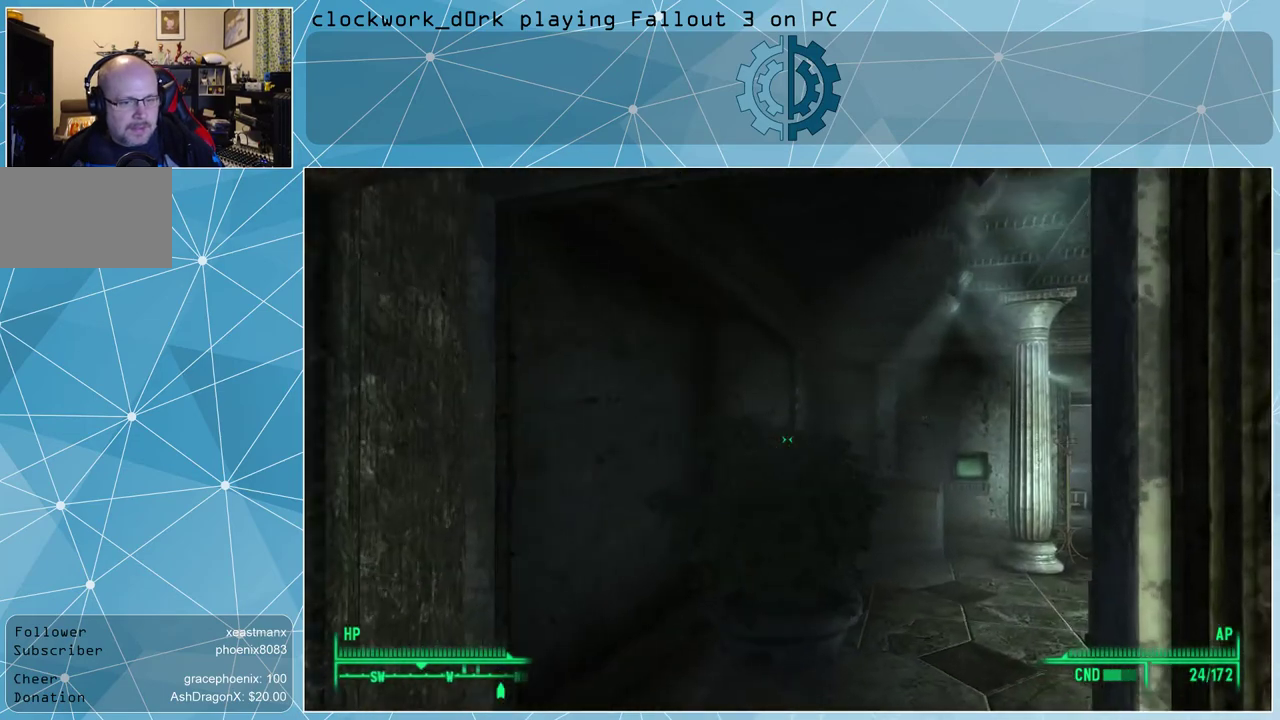
{"keys": ["w"], "mouse": [], "events": [[67, "d", "up"]]}
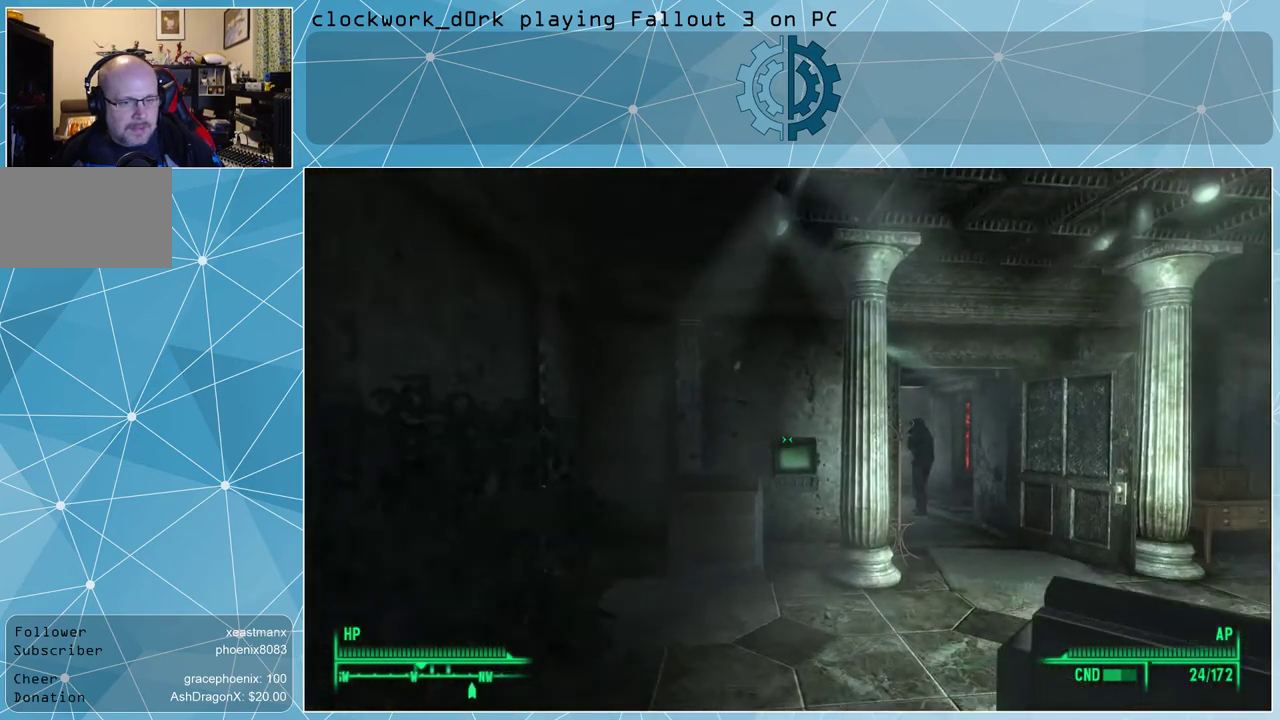
{"keys": ["w"], "mouse": [], "events": []}
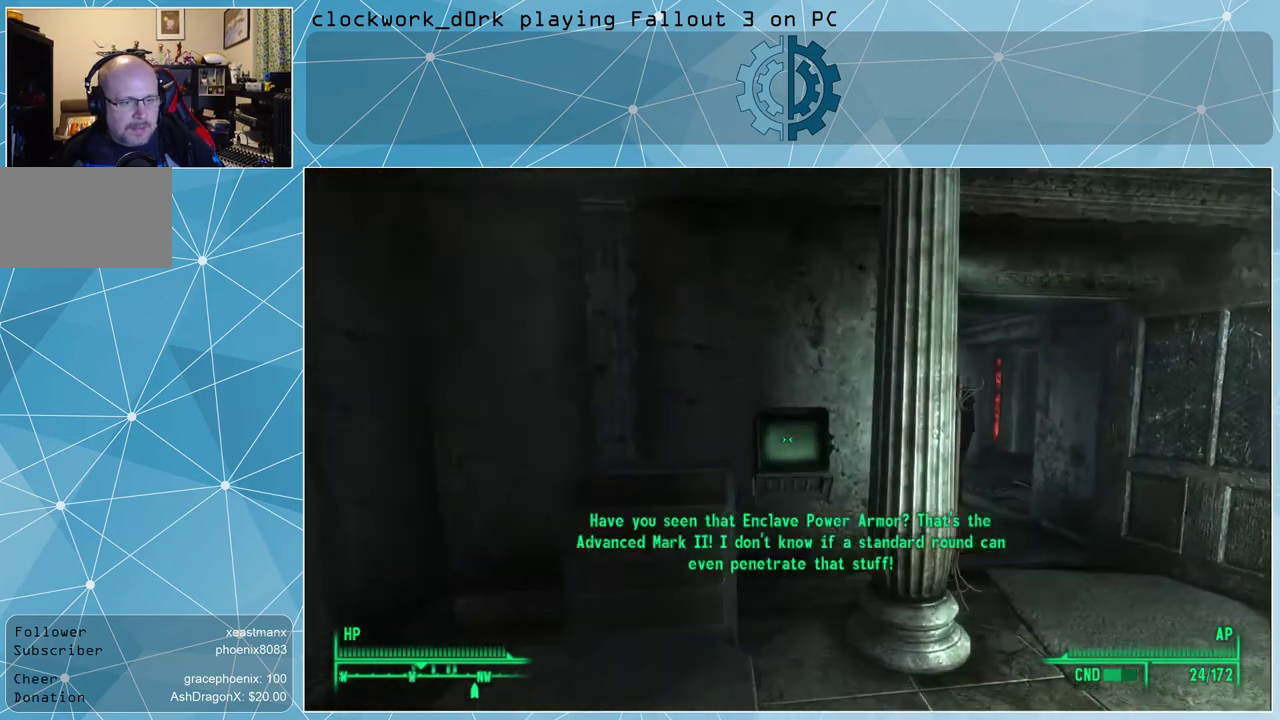
{"keys": [], "mouse": [], "events": [[367, "w", "up"]]}
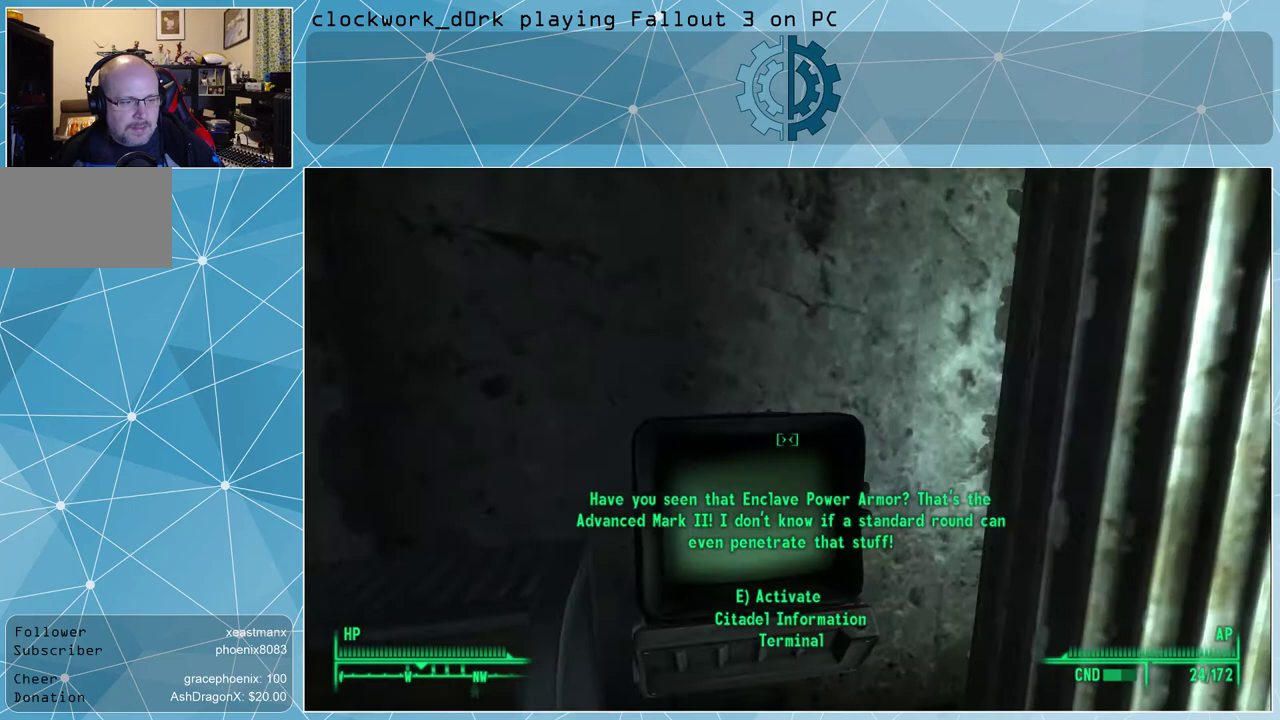
{"keys": [], "mouse": [], "events": []}
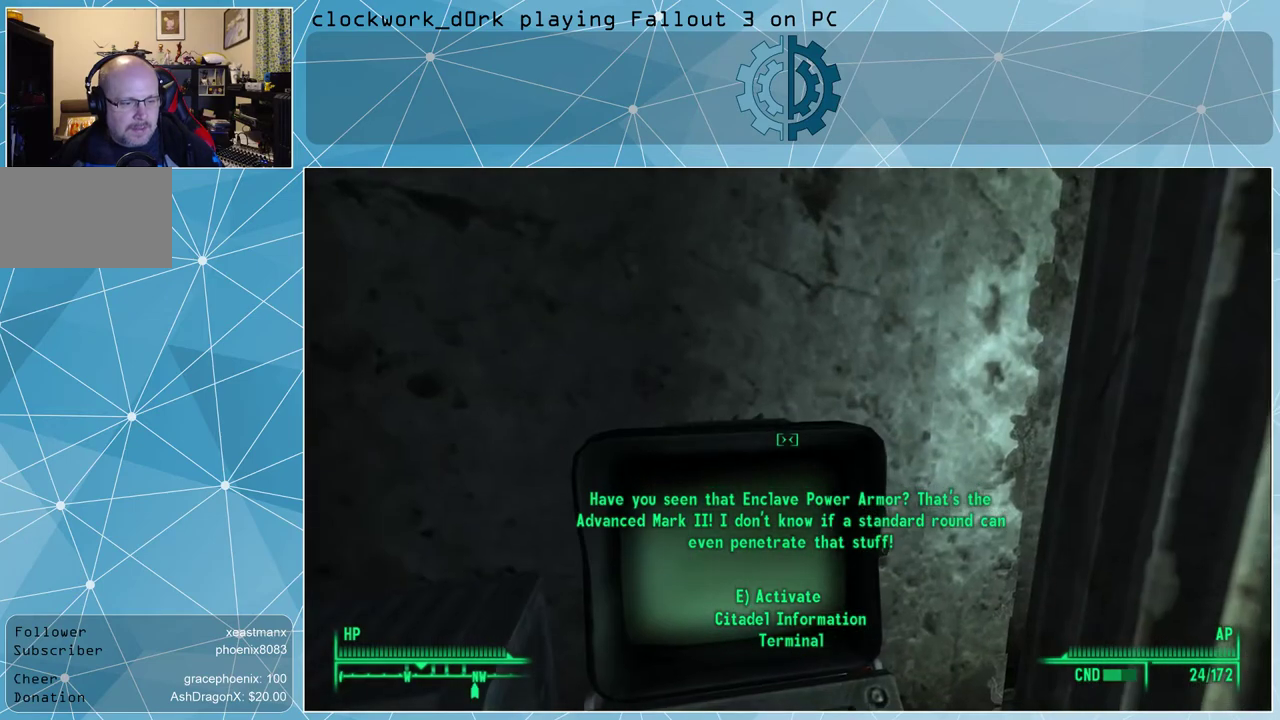
{"keys": [], "mouse": [], "events": []}
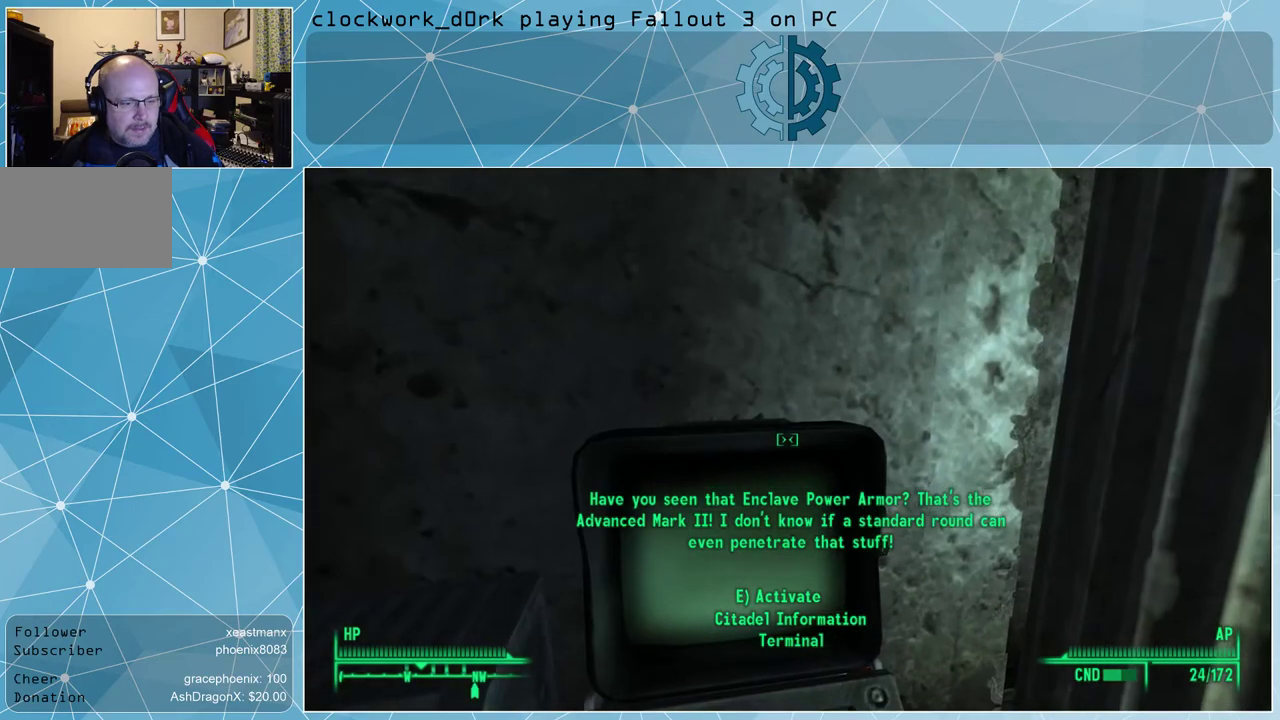
{"keys": ["d"], "mouse": [], "events": [[467, "d", "down"]]}
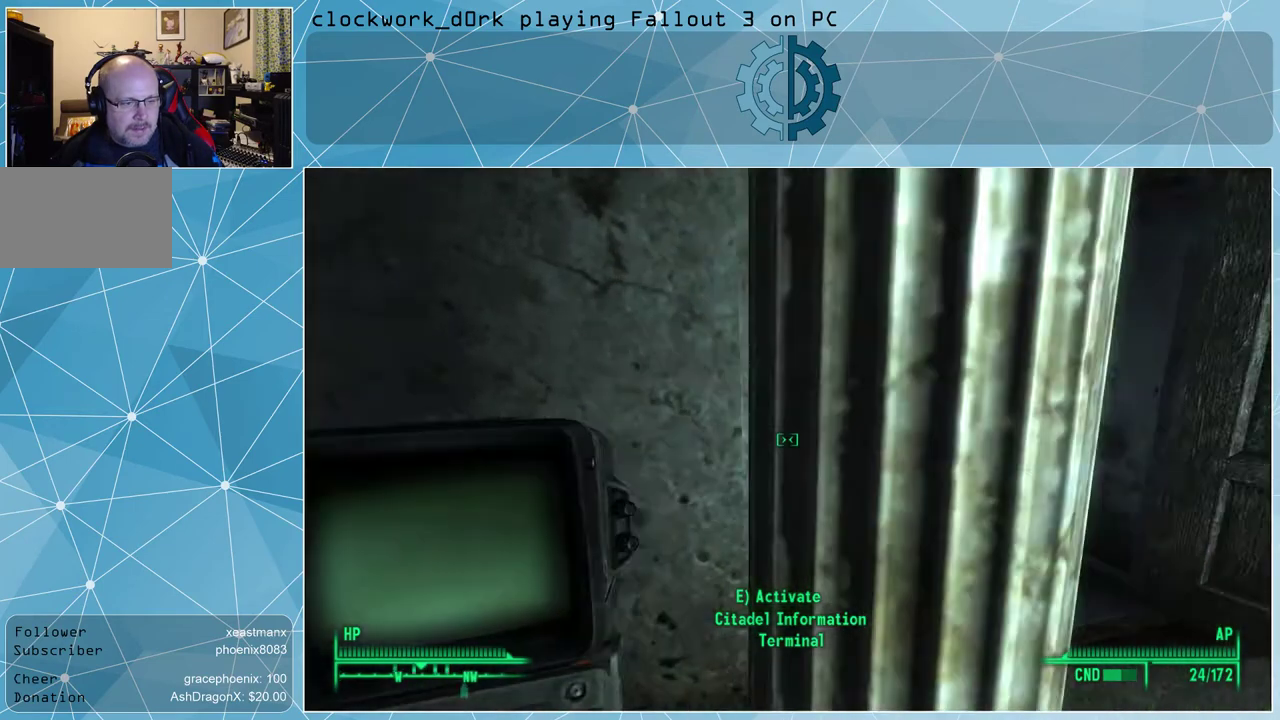
{"keys": ["w"], "mouse": [], "events": [[400, "w", "down"], [433, "d", "up"]]}
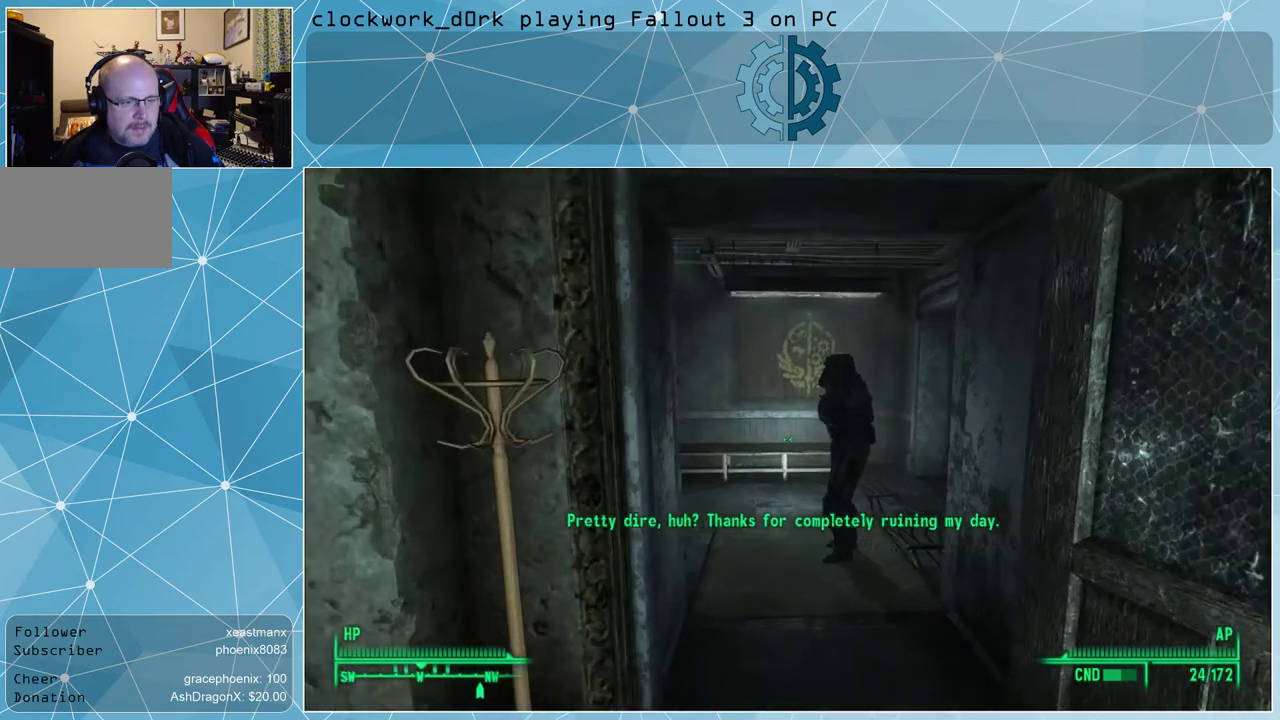
{"keys": [], "mouse": [], "events": [[33, "w", "up"]]}
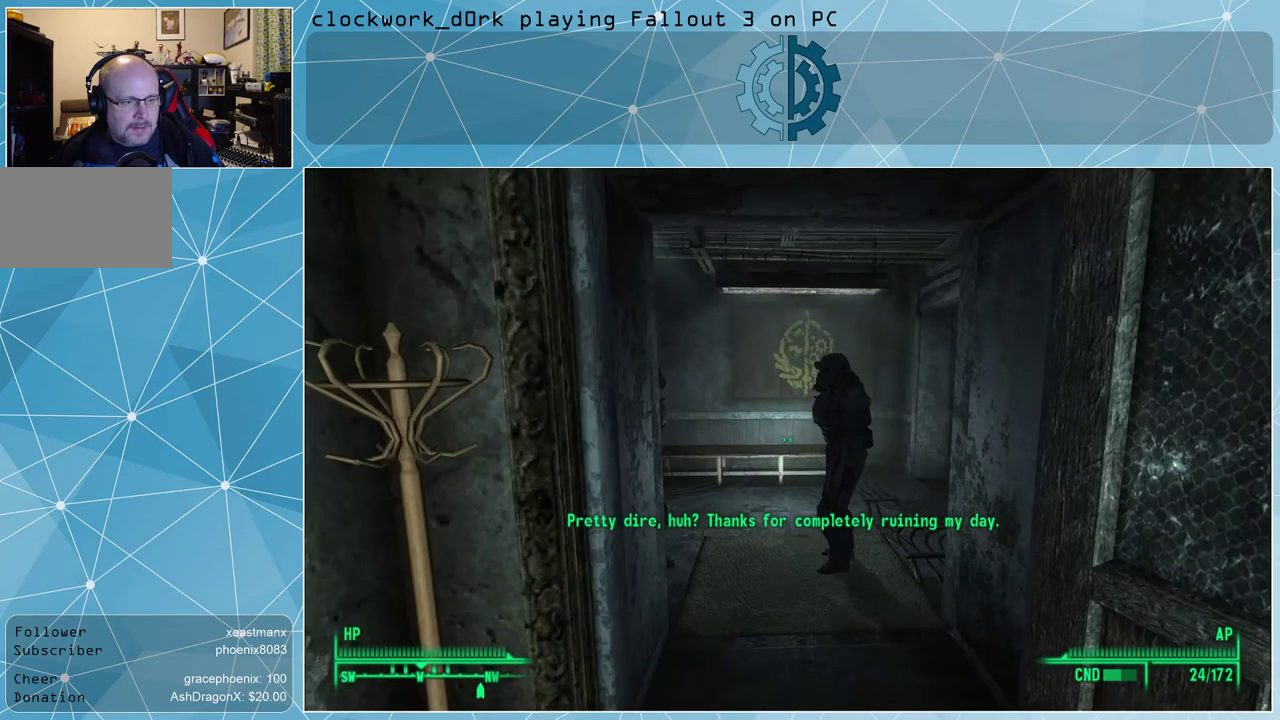
{"keys": ["w"], "mouse": [], "events": [[367, "w", "down"]]}
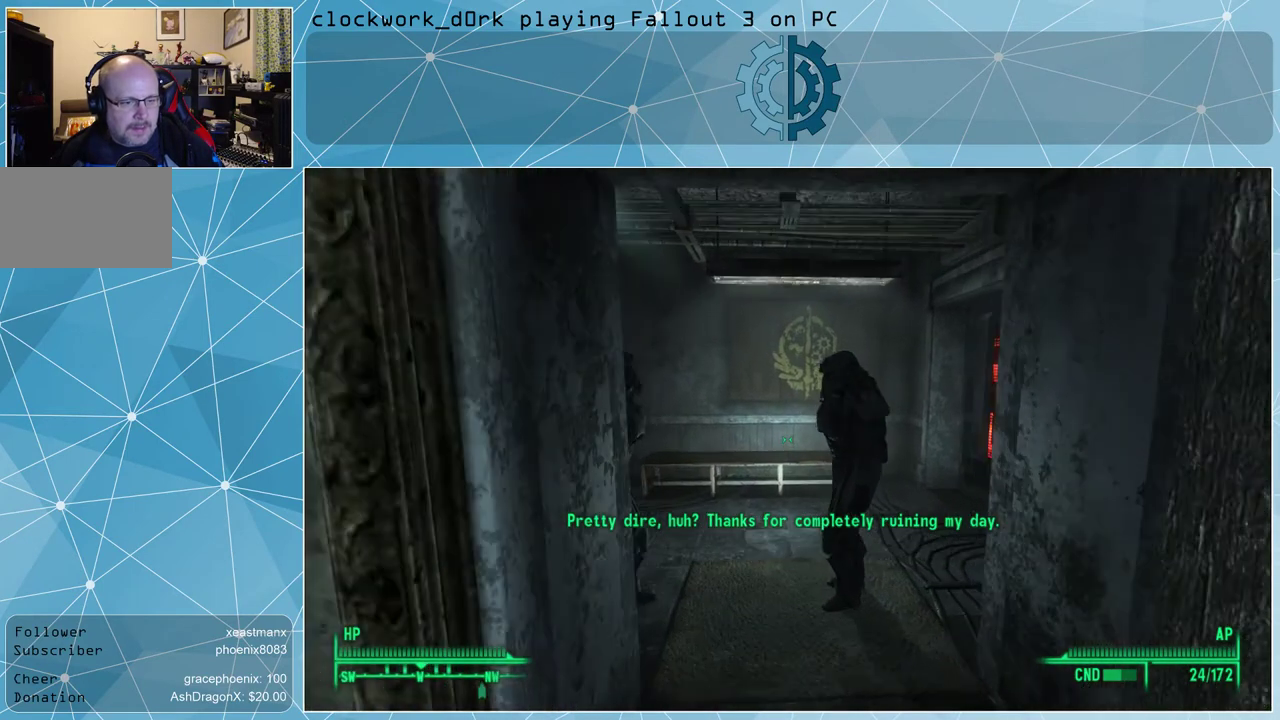
{"keys": ["a", "w"], "mouse": [], "events": [[433, "a", "down"]]}
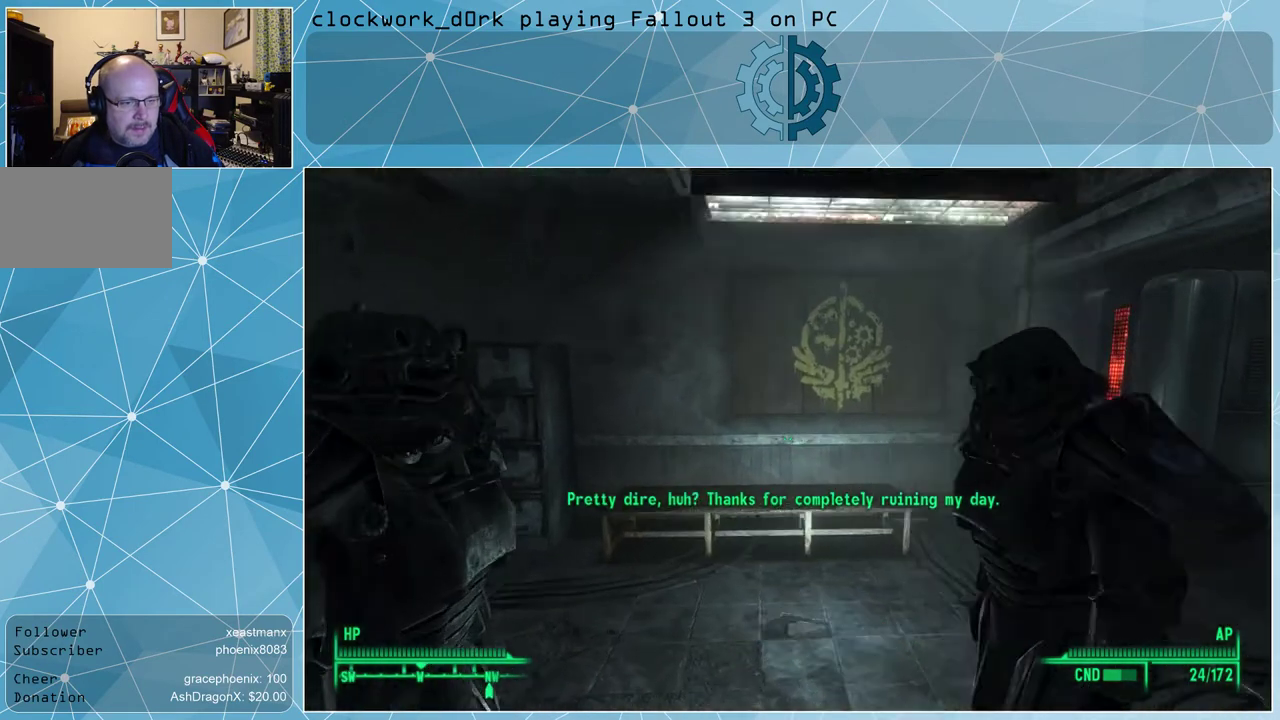
{"keys": [], "mouse": [], "events": [[67, "a", "up"], [300, "w", "up"]]}
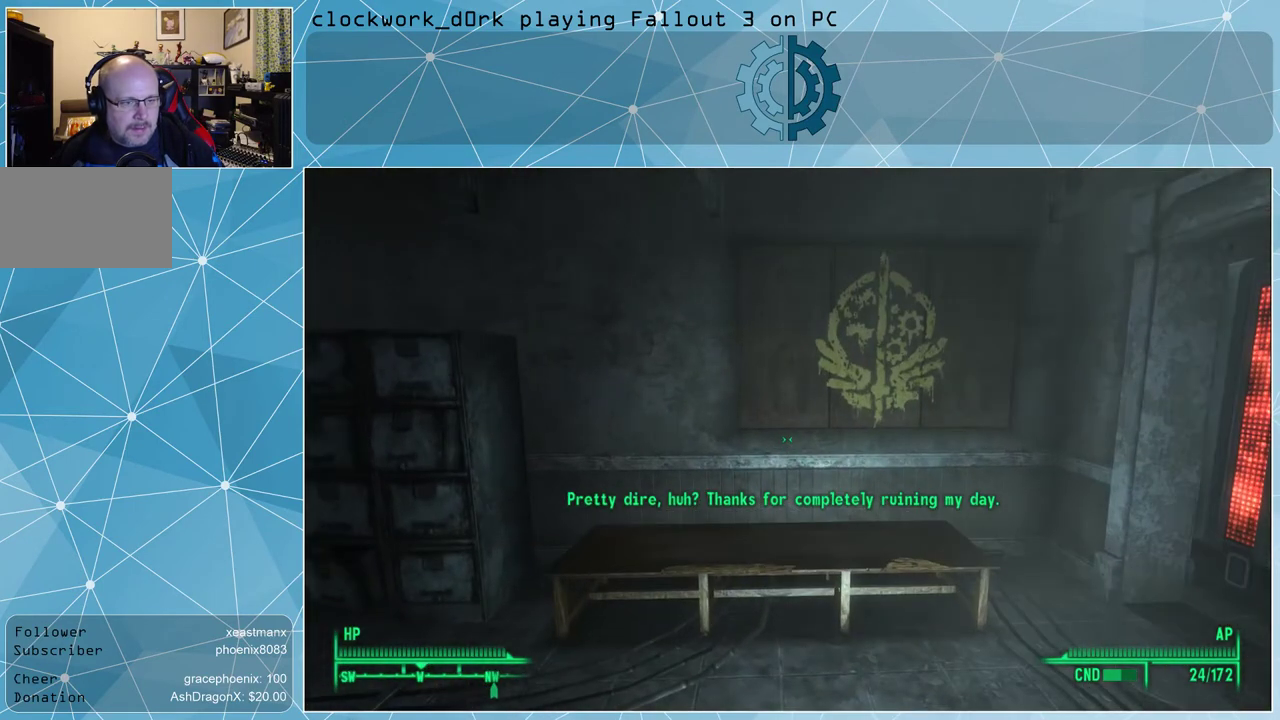
{"keys": ["a", "w"], "mouse": [], "events": [[467, "w", "down"], [500, "a", "down"]]}
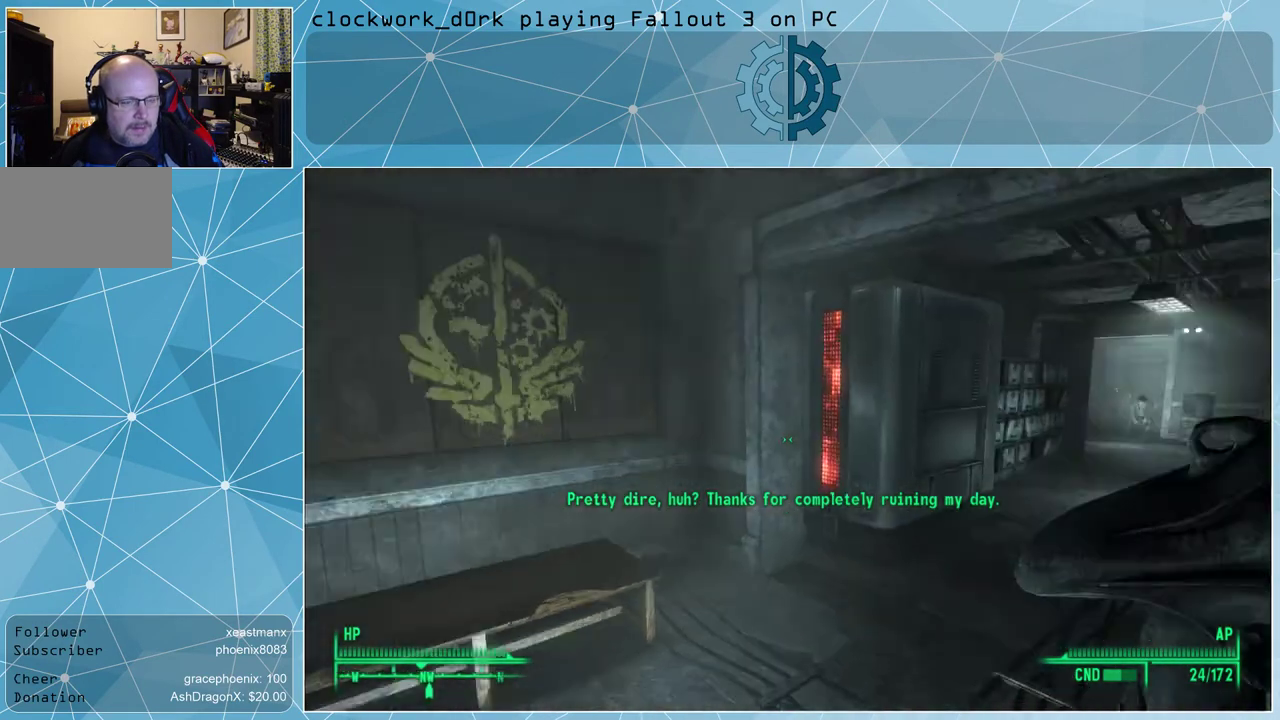
{"keys": [], "mouse": [], "events": [[167, "a", "up"], [400, "w", "up"]]}
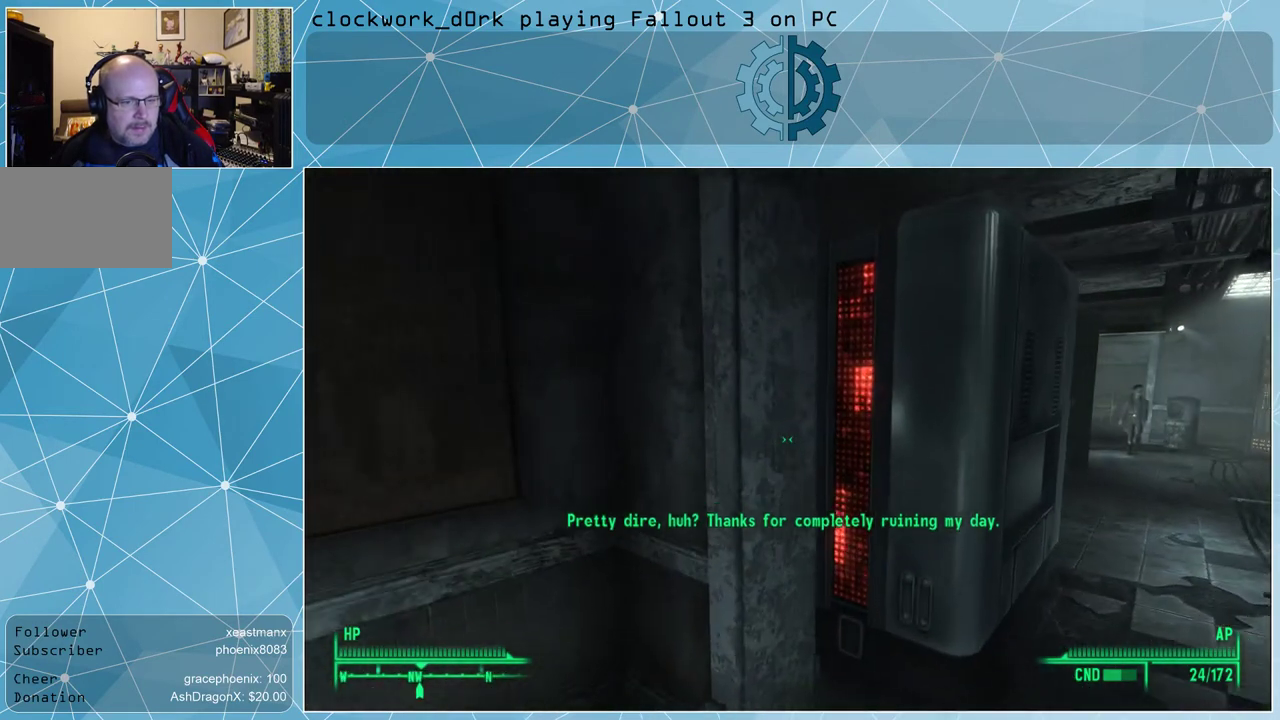
{"keys": [], "mouse": [], "events": []}
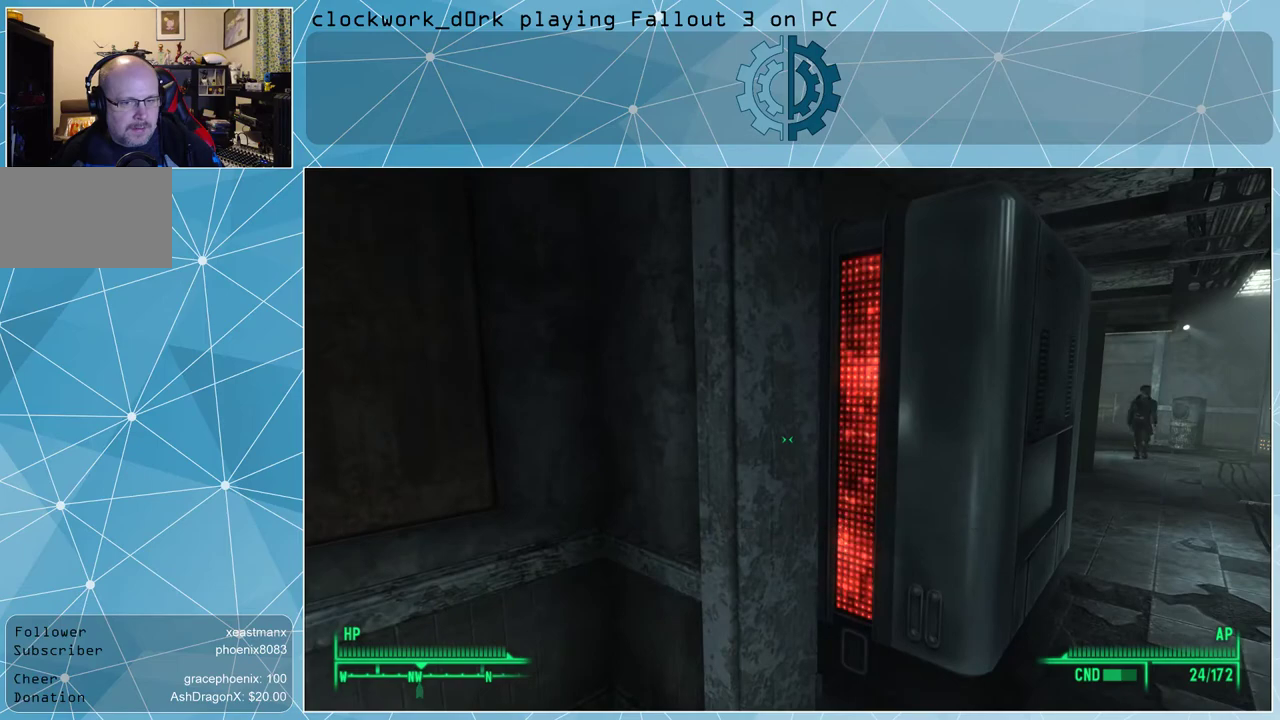
{"keys": ["d"], "mouse": [], "events": [[467, "d", "down"]]}
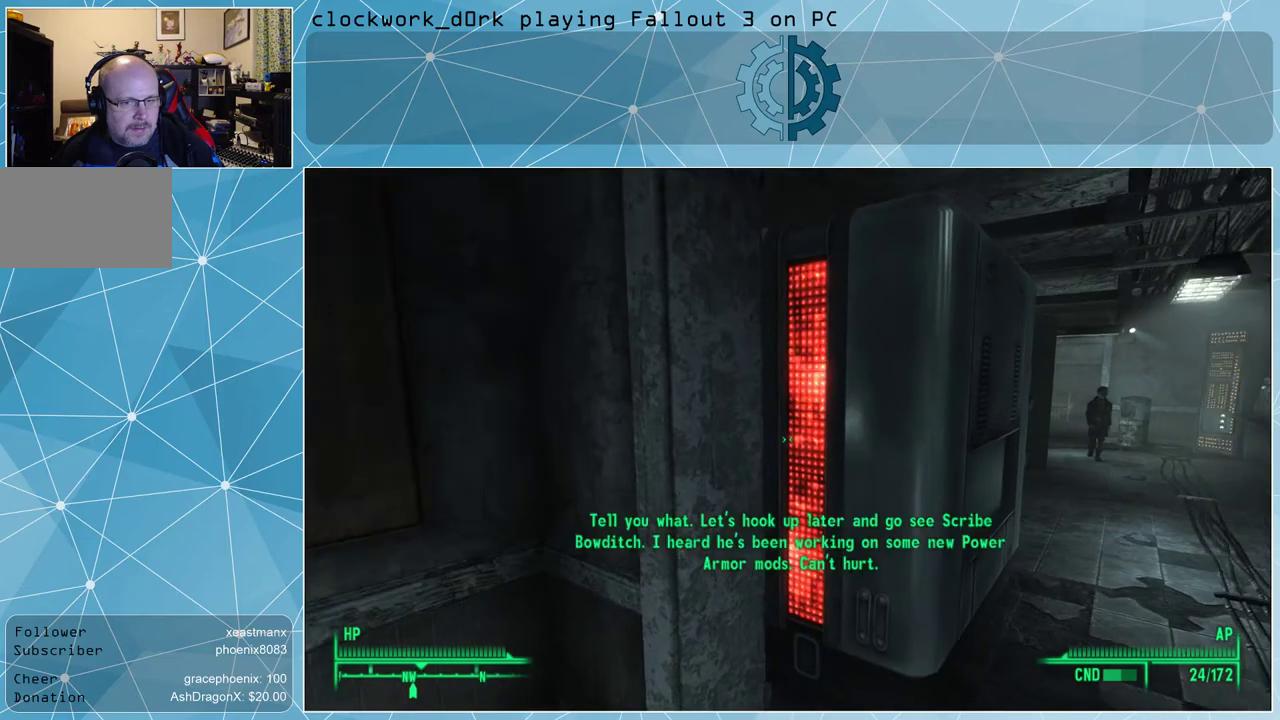
{"keys": ["d", "w"], "mouse": [], "events": [[100, "w", "down"]]}
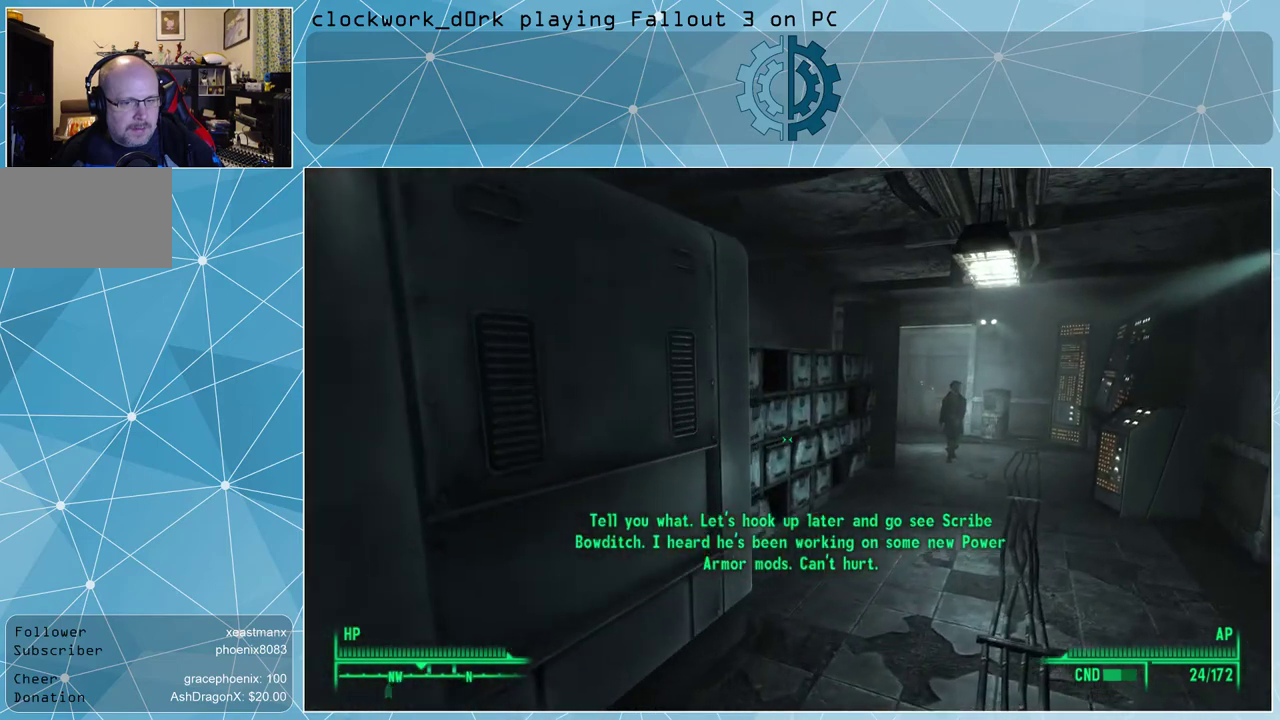
{"keys": ["w"], "mouse": [], "events": [[400, "d", "up"]]}
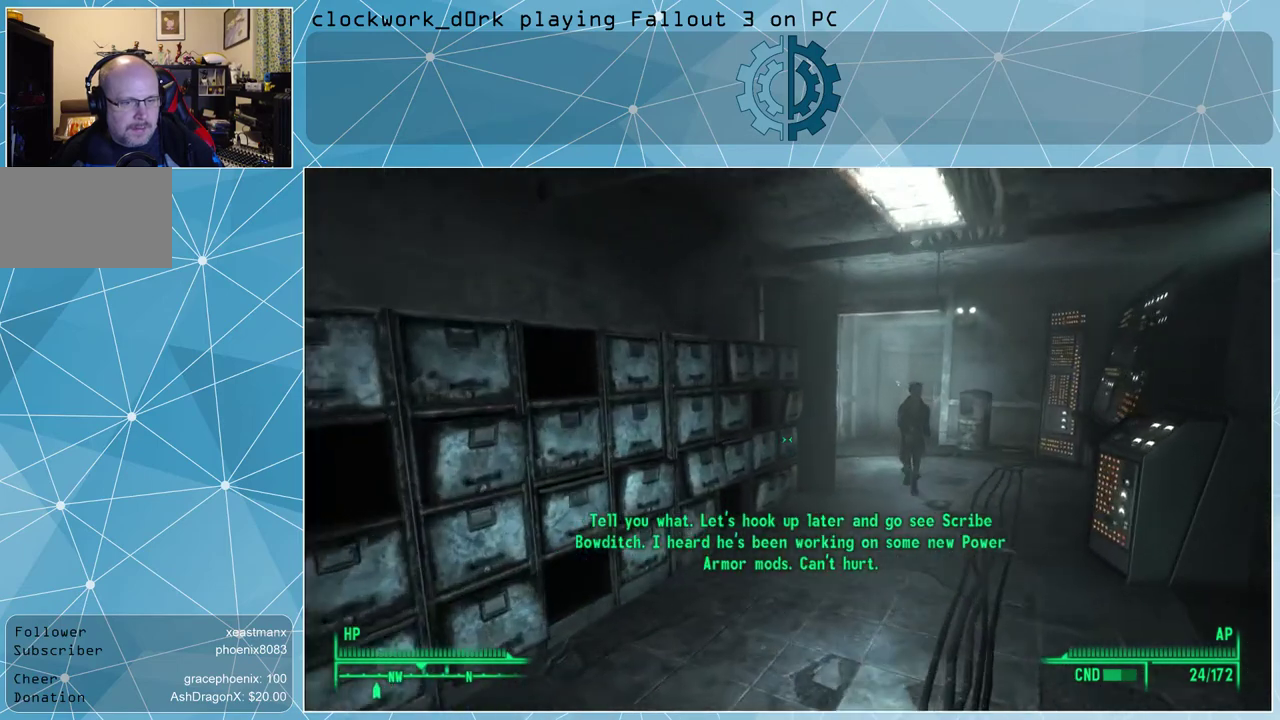
{"keys": ["w"], "mouse": [], "events": [[133, "d", "down"], [333, "d", "up"]]}
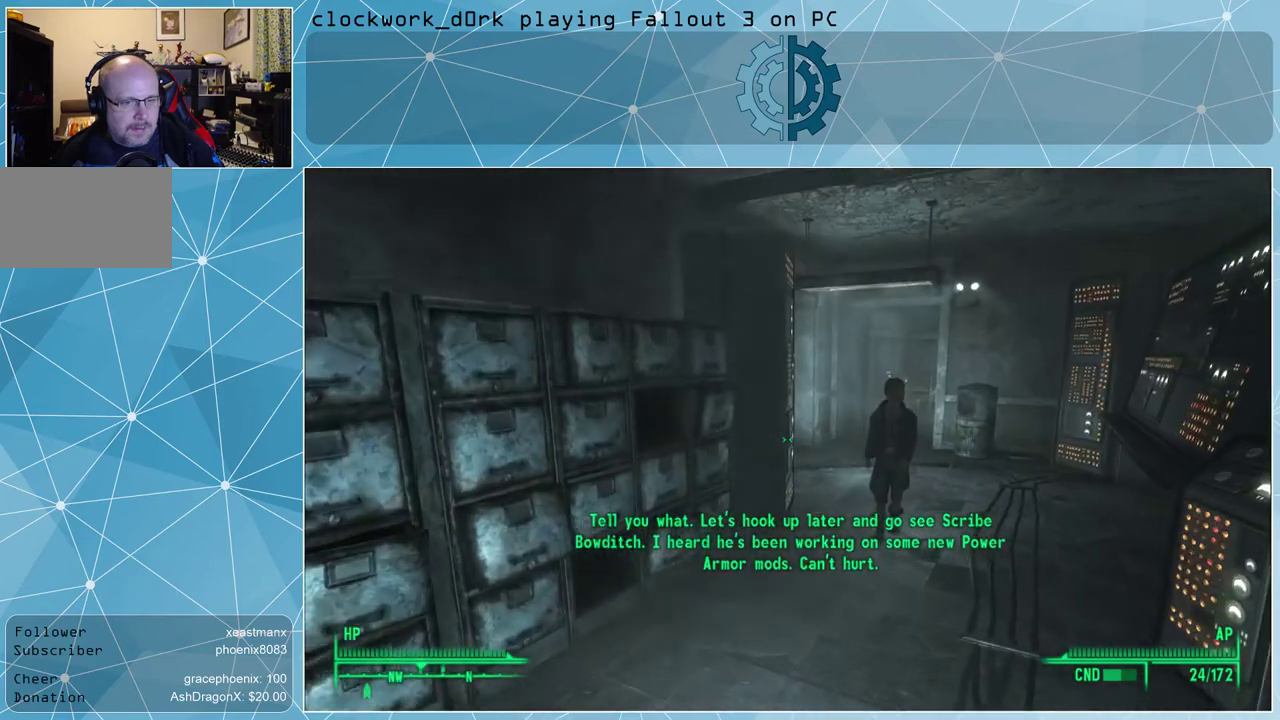
{"keys": [], "mouse": [], "events": [[100, "d", "down"], [200, "d", "up"], [400, "w", "up"]]}
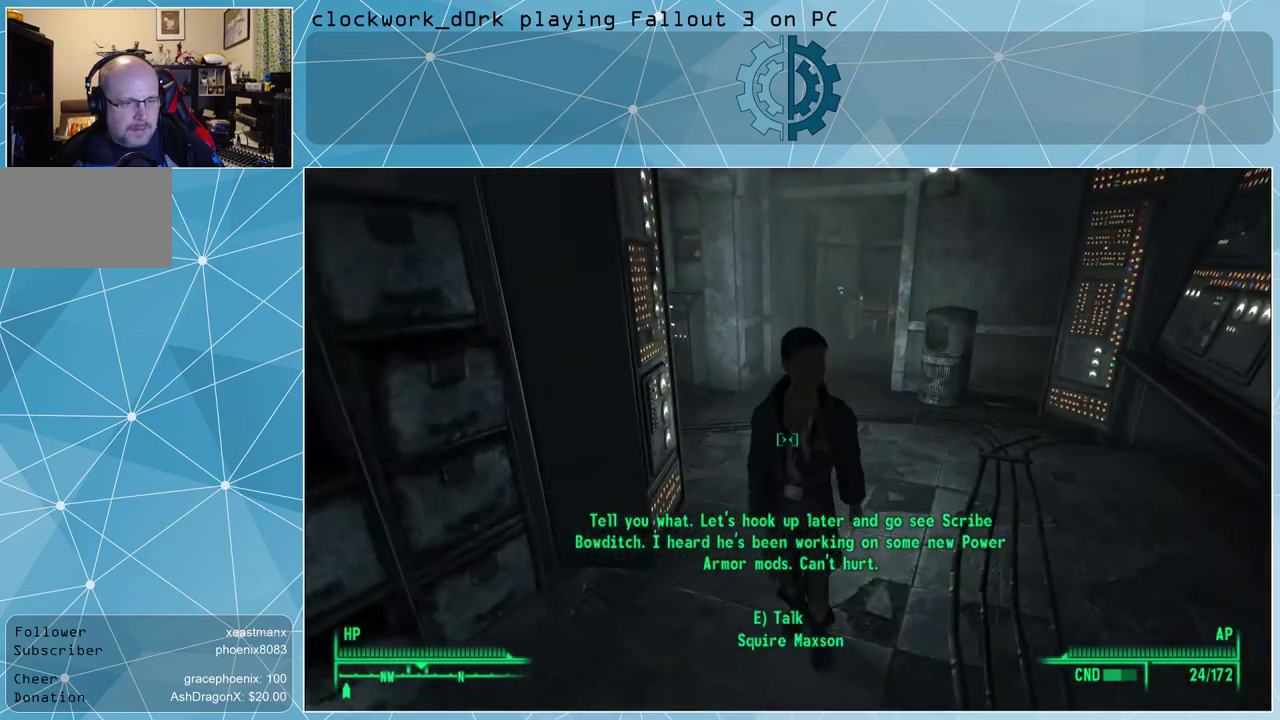
{"keys": [], "mouse": [], "events": []}
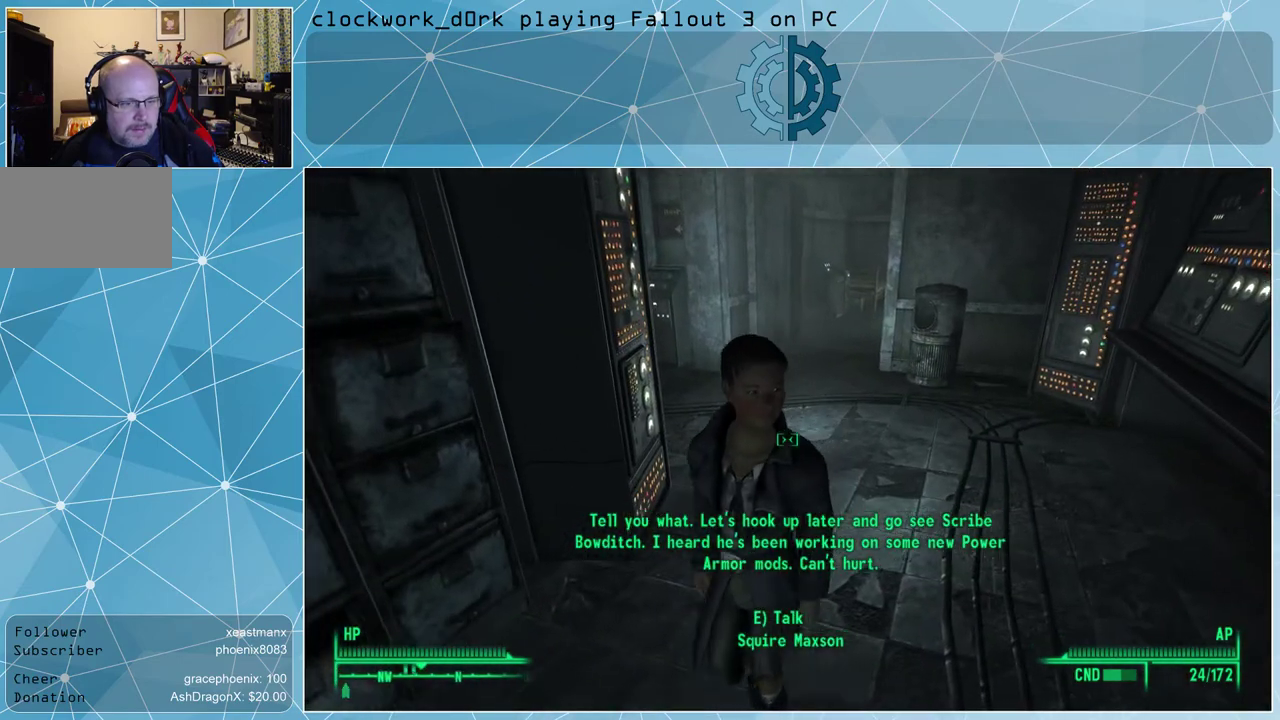
{"keys": [], "mouse": [], "events": [[167, "e", "down"], [267, "e", "up"]]}